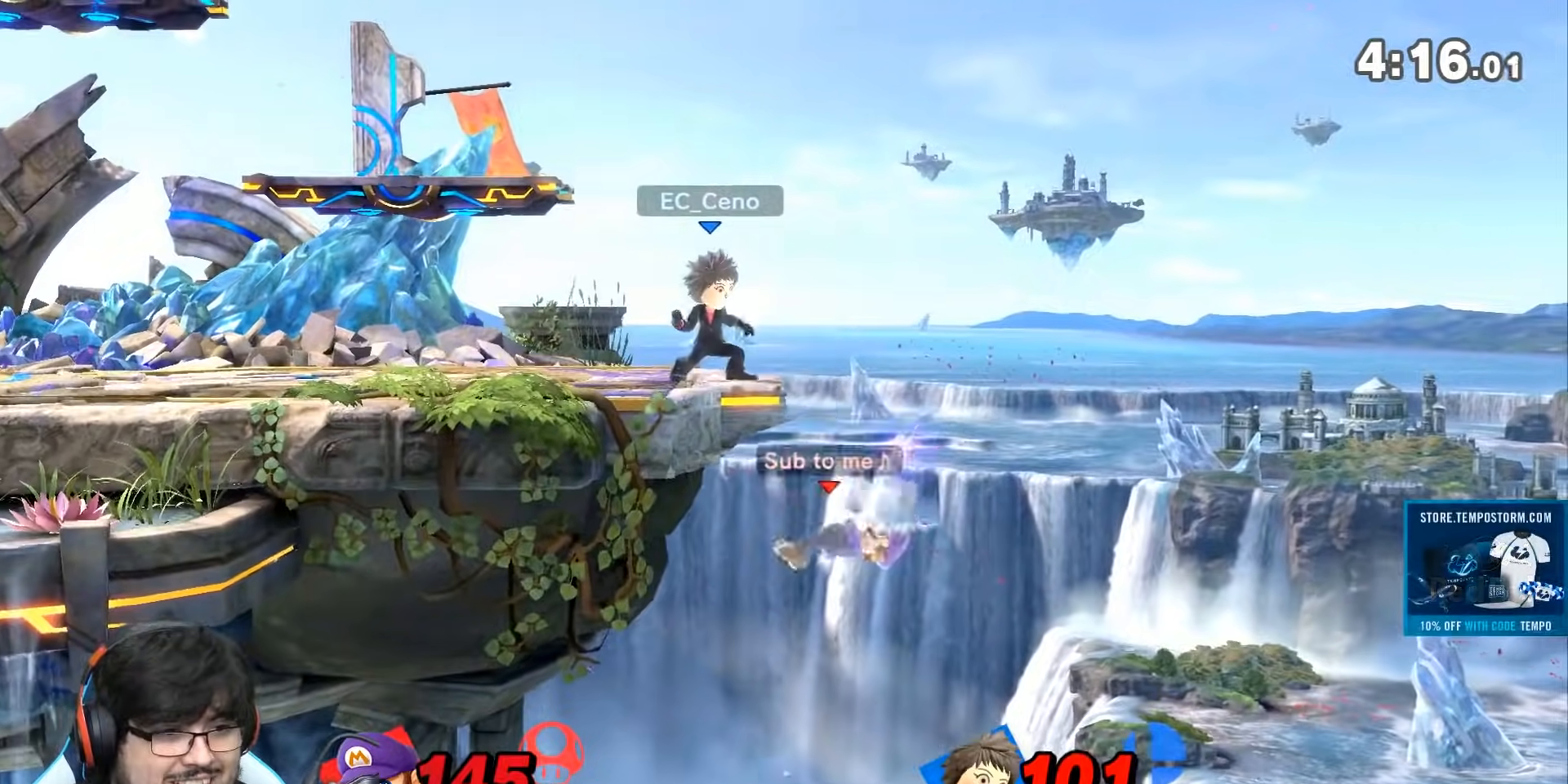
Gameplay with a controller (Nintendo layout); each line is a JSON object with the inputs held at the frame after it (dt_ms = milliseconds from this image to that frame). "events" lists button and stick changes between this image and that frame as [ms after this image, input, new state], when the widget could be followed in between. Not read: L3 R3.
{"dt_ms": 500, "buttons": ["Z"], "left_stick": "center", "right_stick": "center"}
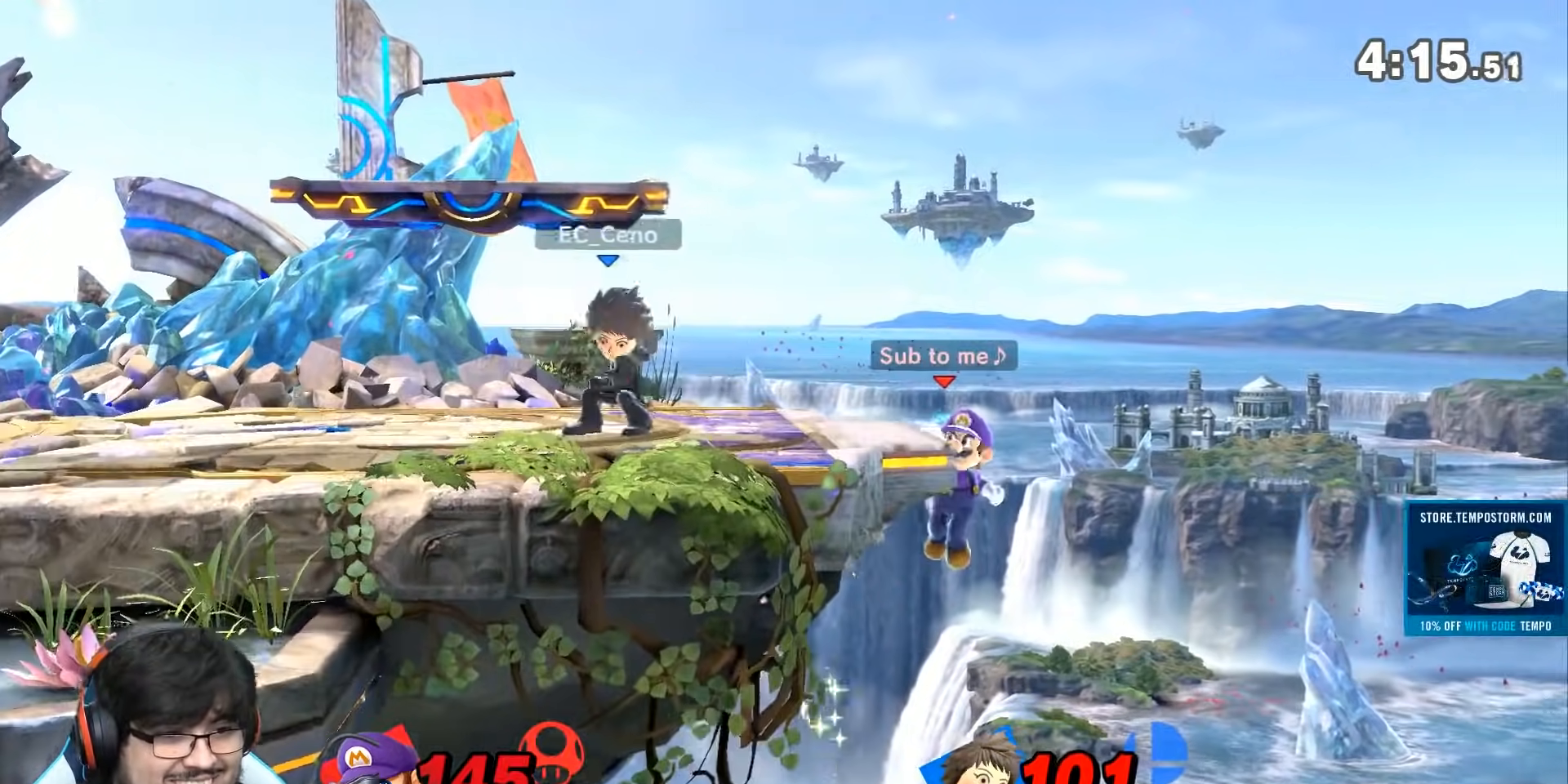
{"dt_ms": 500, "buttons": [], "left_stick": "left", "right_stick": "center", "events": [[83, "Z", "up"], [133, "left_stick", "left"]]}
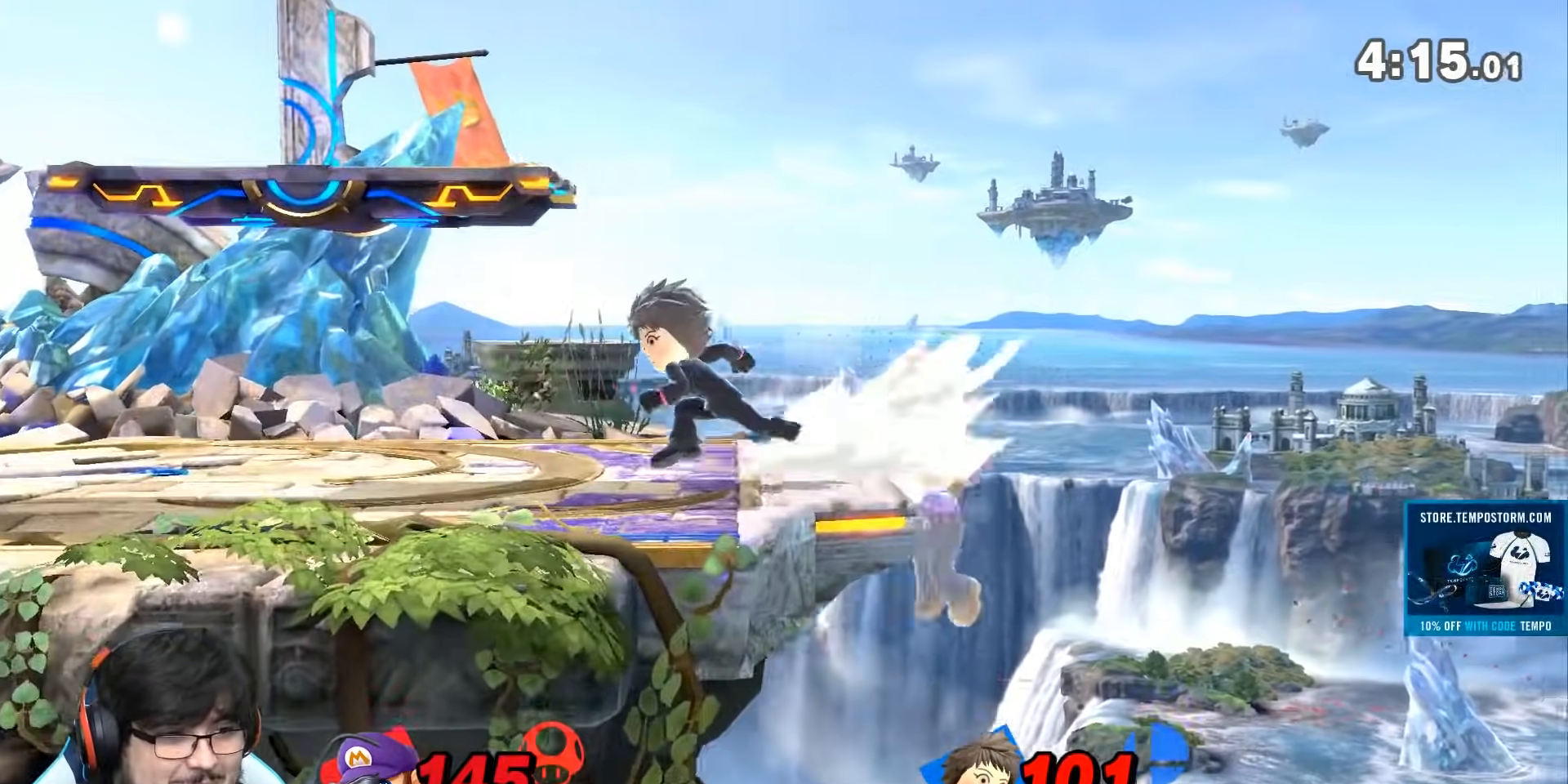
{"dt_ms": 500, "buttons": [], "left_stick": "left", "right_stick": "center", "events": [[67, "left_stick", "center"], [100, "L1", "down"], [117, "left_stick", "left"], [267, "Z", "down"], [283, "Z", "up"], [450, "L1", "up"]]}
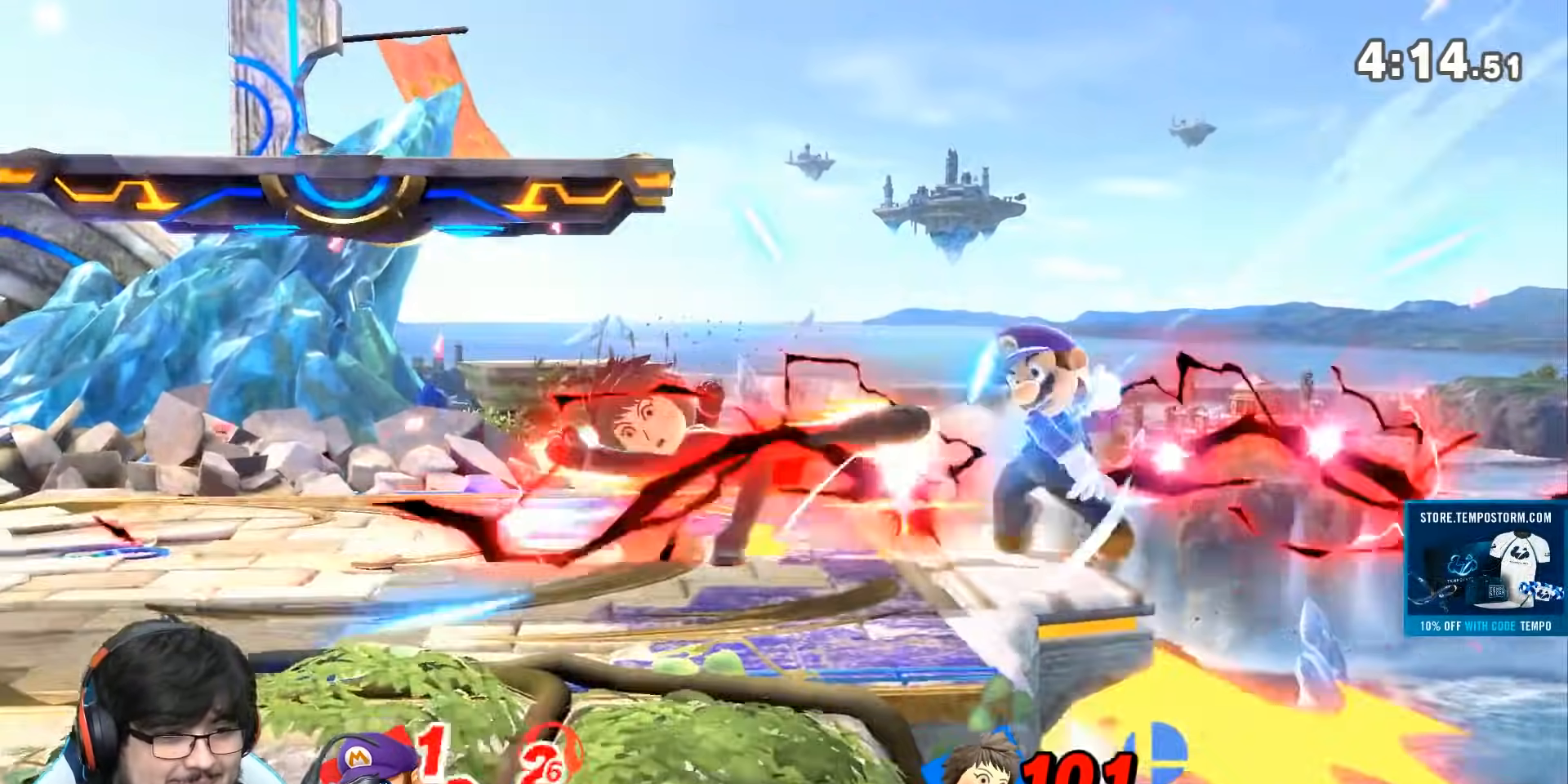
{"dt_ms": 500, "buttons": [], "left_stick": "left", "right_stick": "center", "events": []}
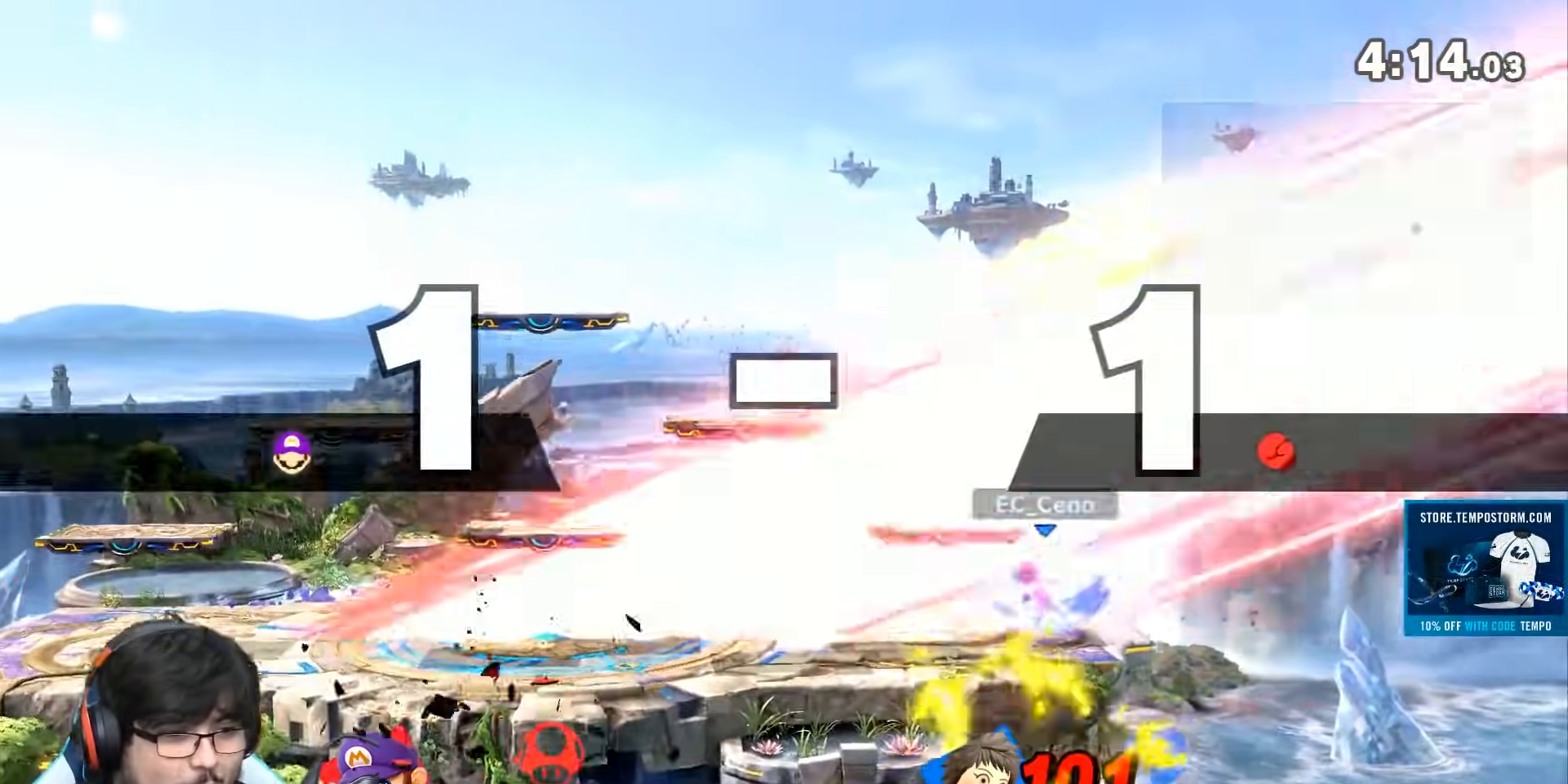
{"dt_ms": 500, "buttons": [], "left_stick": "left", "right_stick": "center", "events": []}
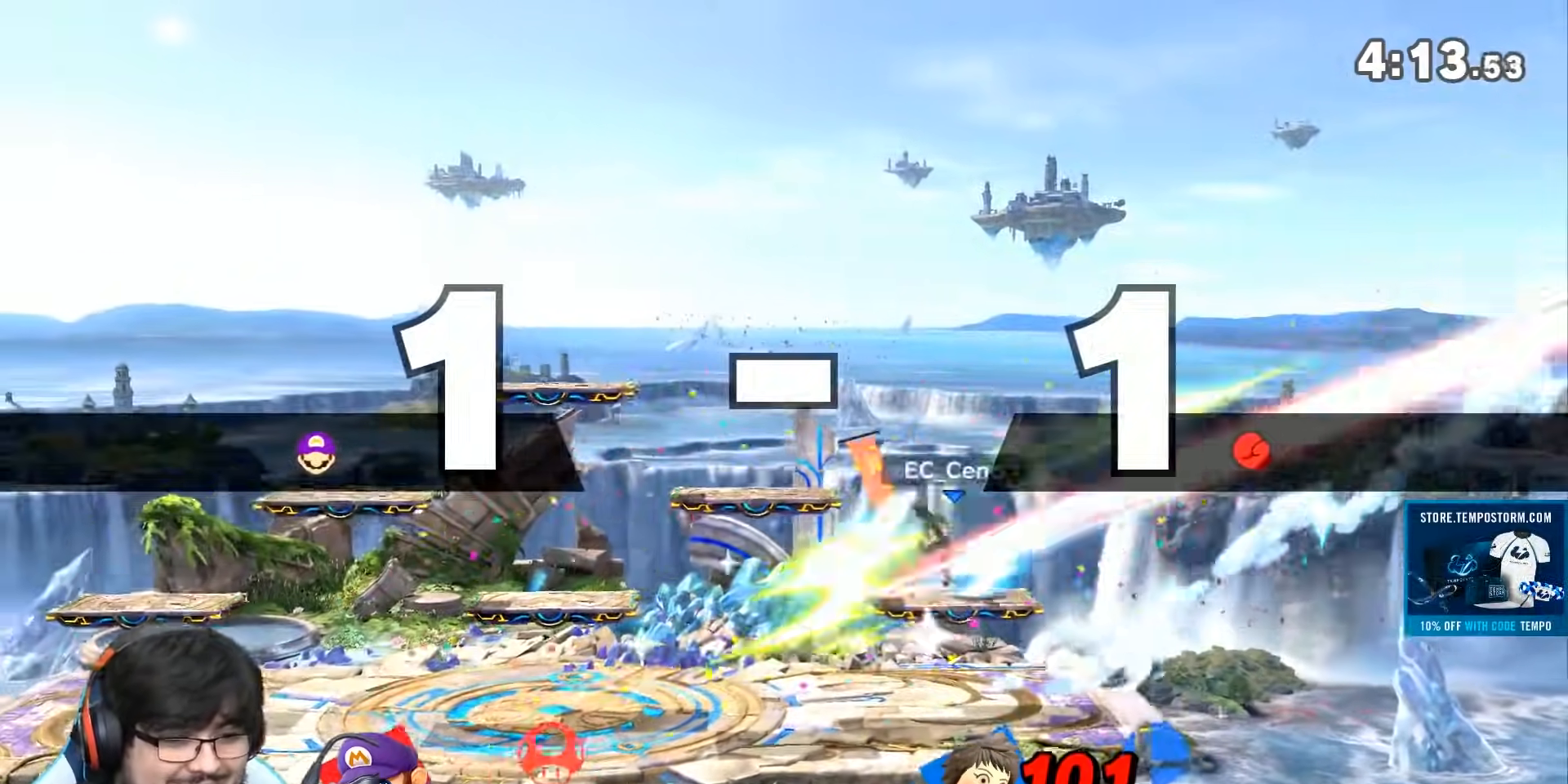
{"dt_ms": 500, "buttons": [], "left_stick": "left", "right_stick": "center", "events": [[217, "left_stick", "center"], [283, "Z", "down"], [367, "Z", "up"], [433, "left_stick", "left"]]}
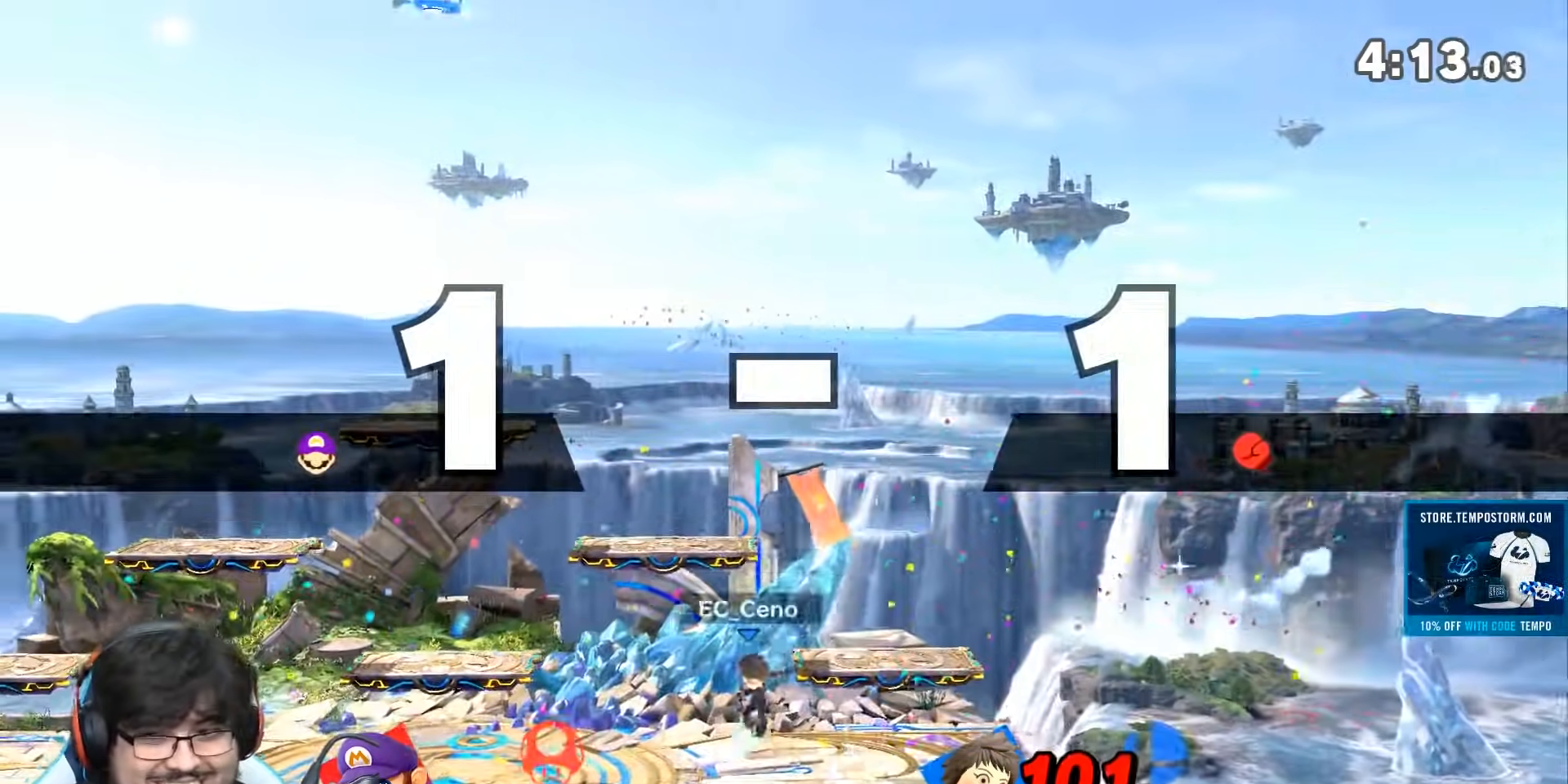
{"dt_ms": 1000, "buttons": ["A"], "left_stick": "left", "right_stick": "center"}
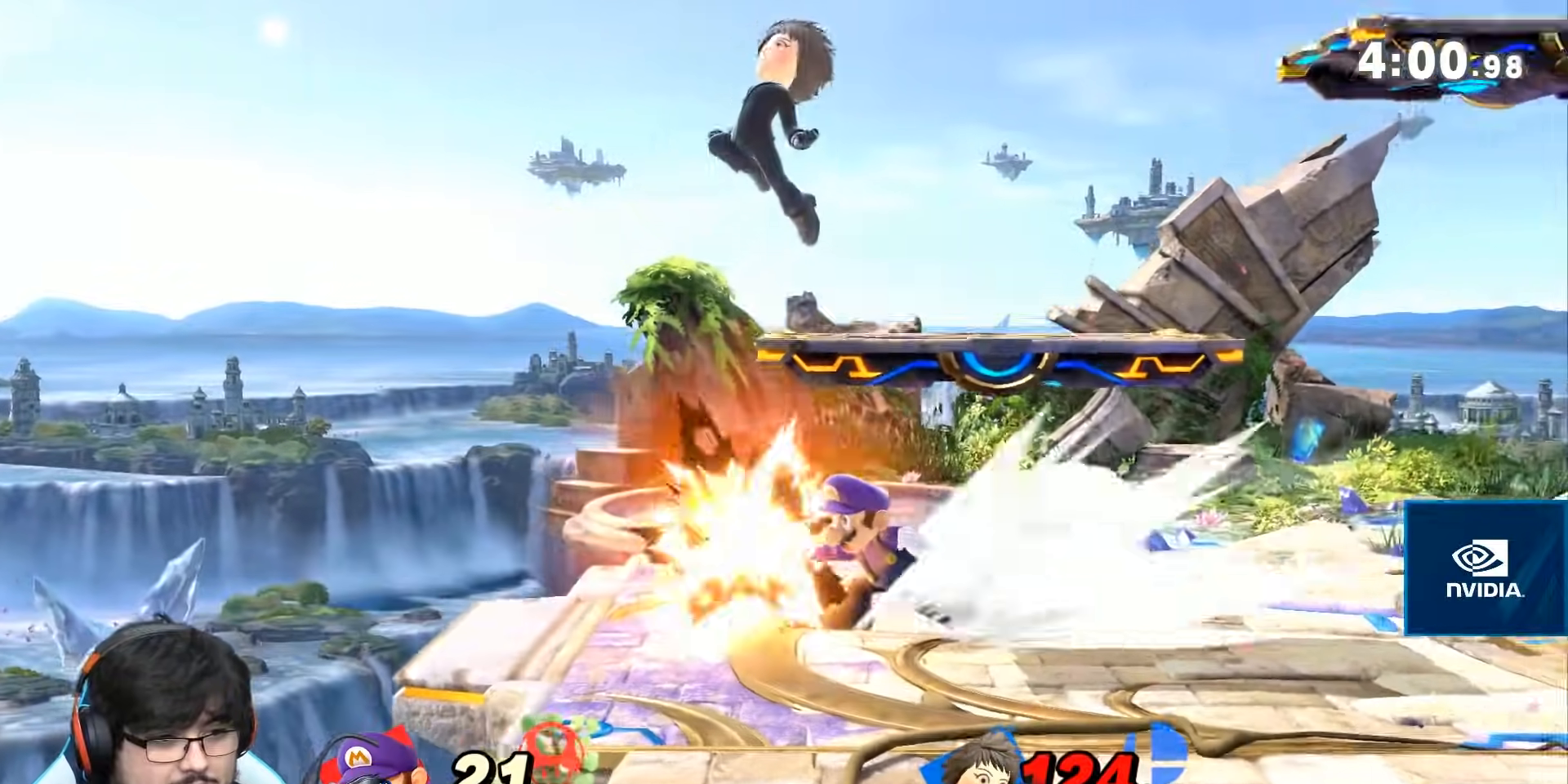
{"dt_ms": 500, "buttons": [], "left_stick": "up", "right_stick": "center", "events": [[83, "A", "up"], [183, "left_stick", "center"], [267, "left_stick", "up"]]}
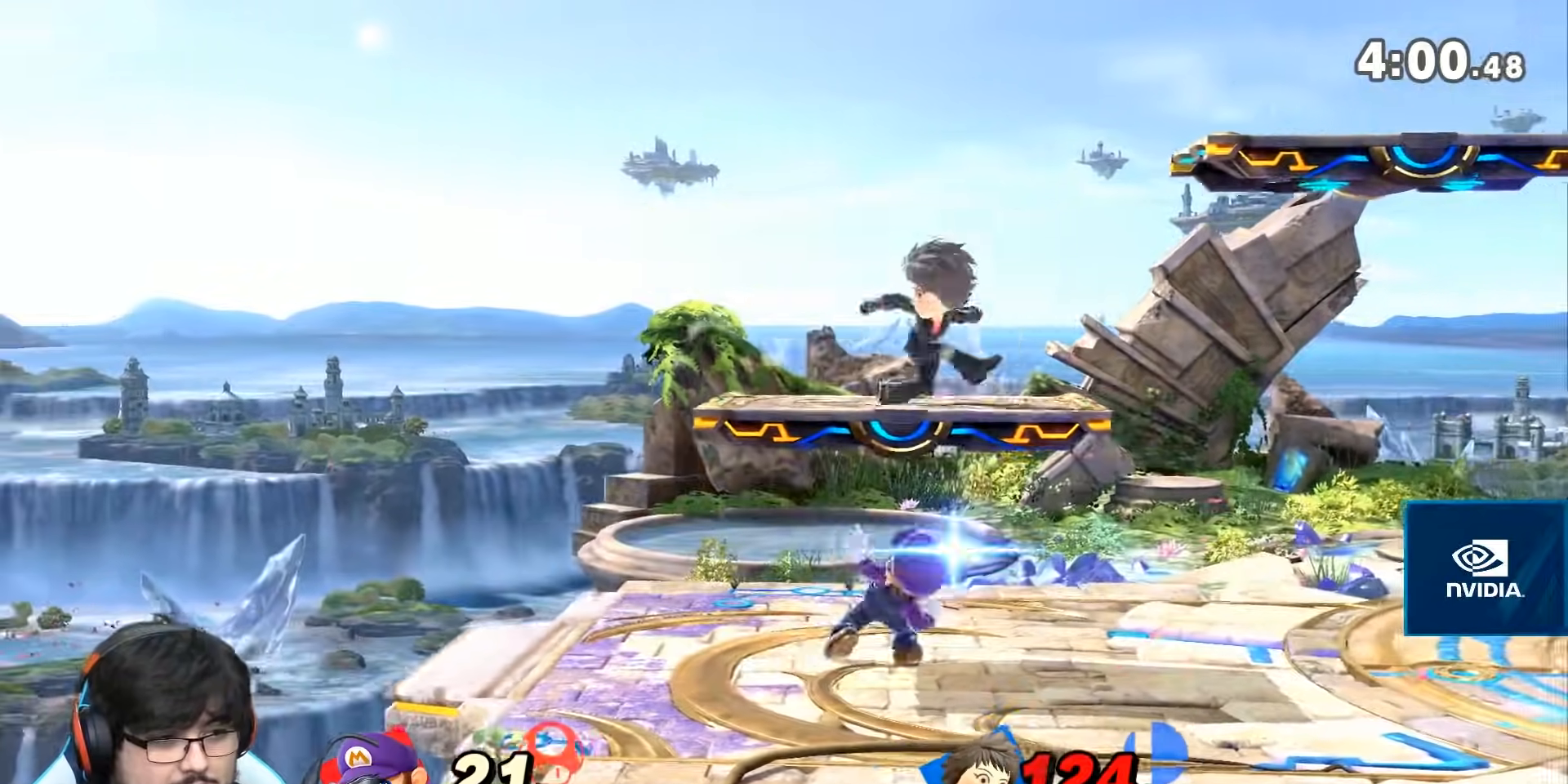
{"dt_ms": 500, "buttons": [], "left_stick": "up", "right_stick": "center", "events": [[283, "A", "down"], [483, "A", "up"]]}
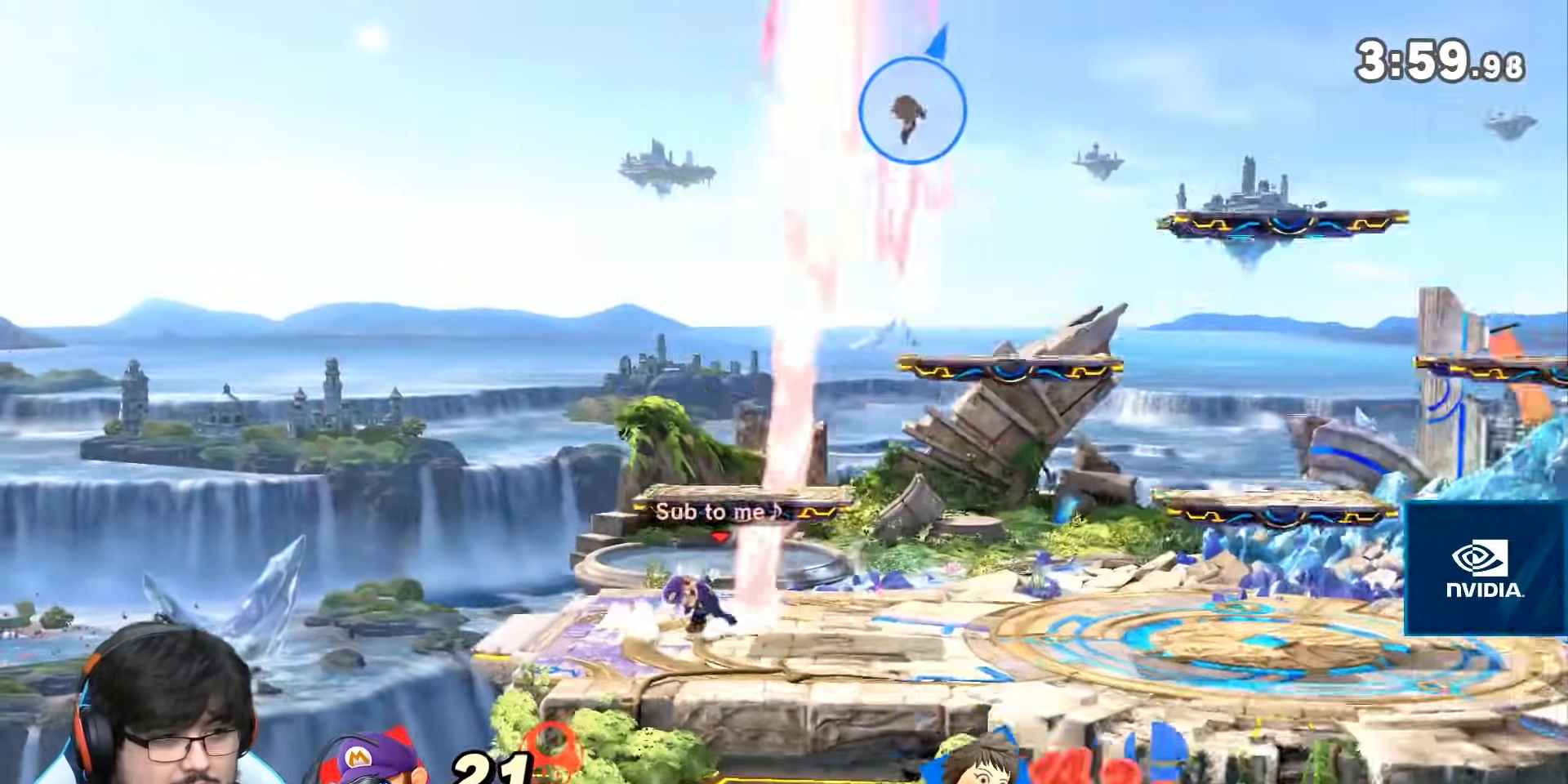
{"dt_ms": 500, "buttons": ["Y"], "left_stick": "right", "right_stick": "center", "events": [[83, "left_stick", "center"], [217, "Z", "down"], [217, "left_stick", "right"], [233, "B", "down"], [283, "B", "up"], [300, "Z", "up"], [317, "Y", "down"], [400, "Y", "up"], [467, "Y", "down"]]}
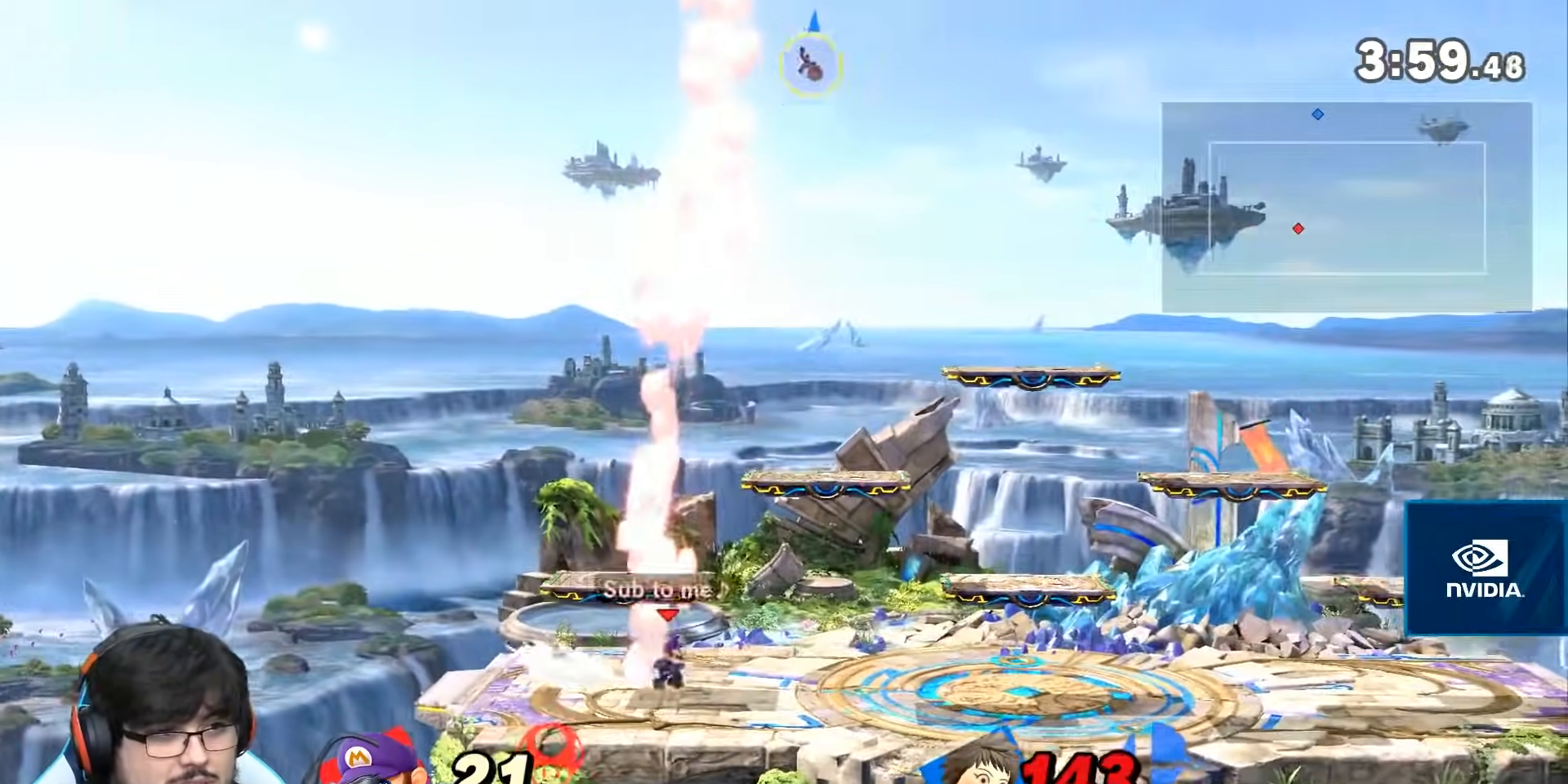
{"dt_ms": 500, "buttons": [], "left_stick": "down-left", "right_stick": "center", "events": [[50, "Y", "up"], [233, "left_stick", "center"], [283, "left_stick", "left"], [500, "left_stick", "down-left"]]}
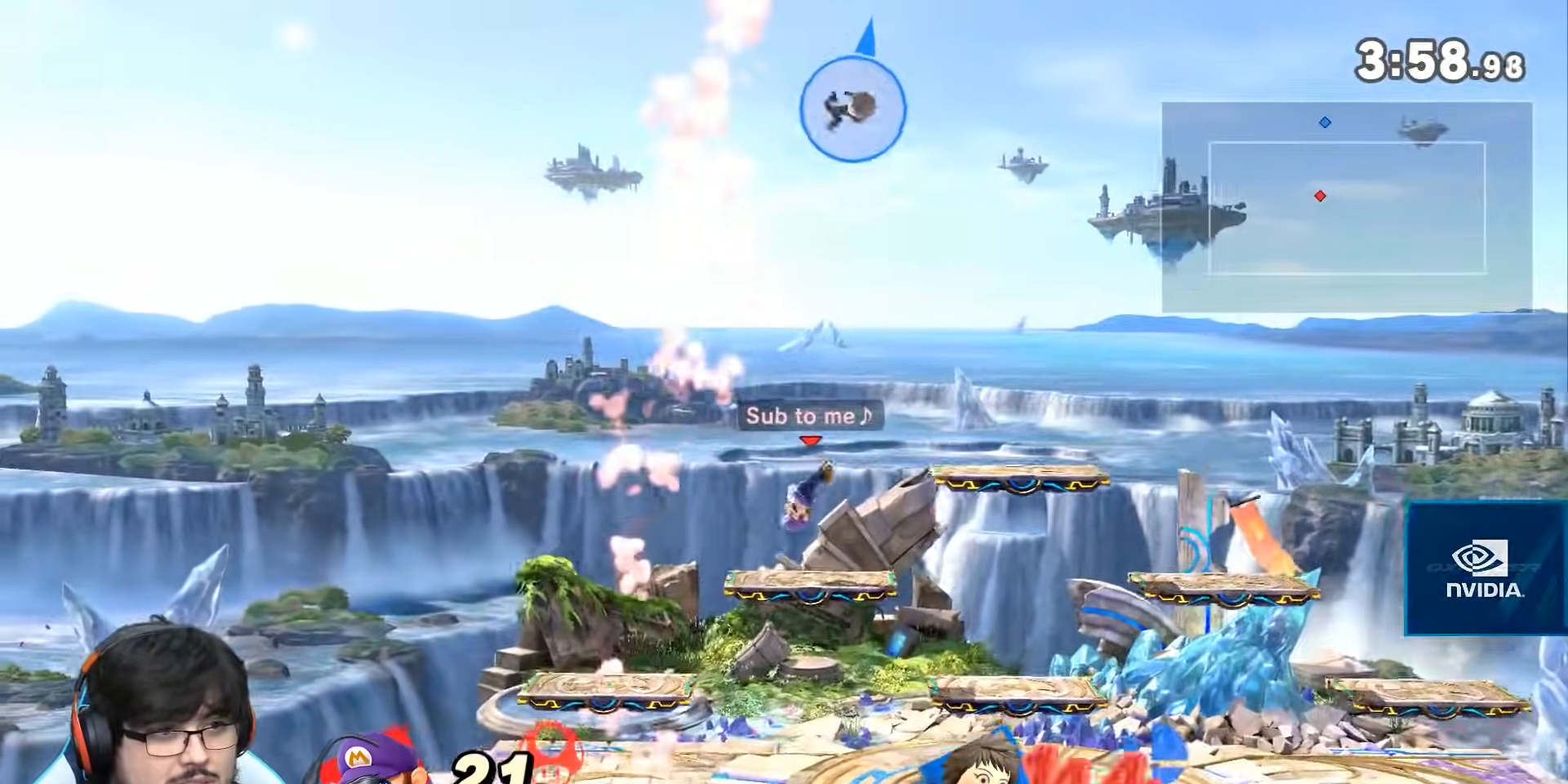
{"dt_ms": 1000, "buttons": ["A", "X", "Y"], "left_stick": "down", "right_stick": "center"}